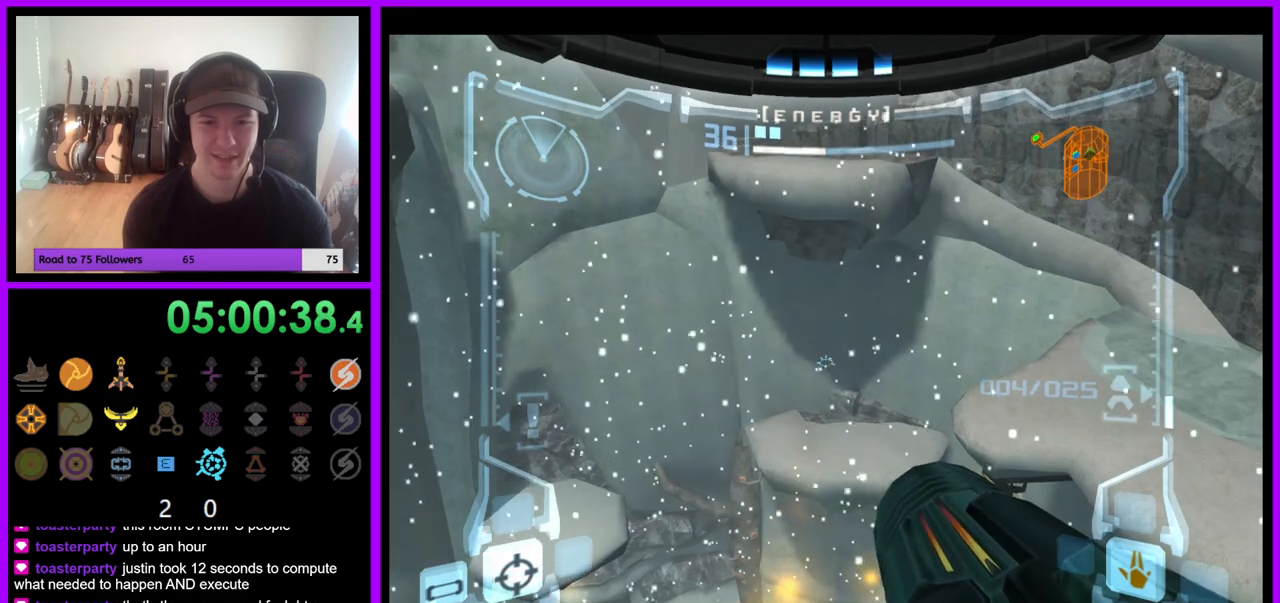
Gameplay with a controller (Nintendo layout); each line is a JSON object with the inputs held at the frame after it (dt_ms = milliseconds from this image to that frame). "events" lists button and stick changes between this image and that frame as [ms after this image, input, new state], when the widget could be followed in between. Not read: L3 R1 R3 Y Z.
{"dt_ms": 500, "buttons": ["L1"], "left_stick": "center", "right_stick": "center", "events": [[417, "left_stick", "up"], [483, "left_stick", "center"]]}
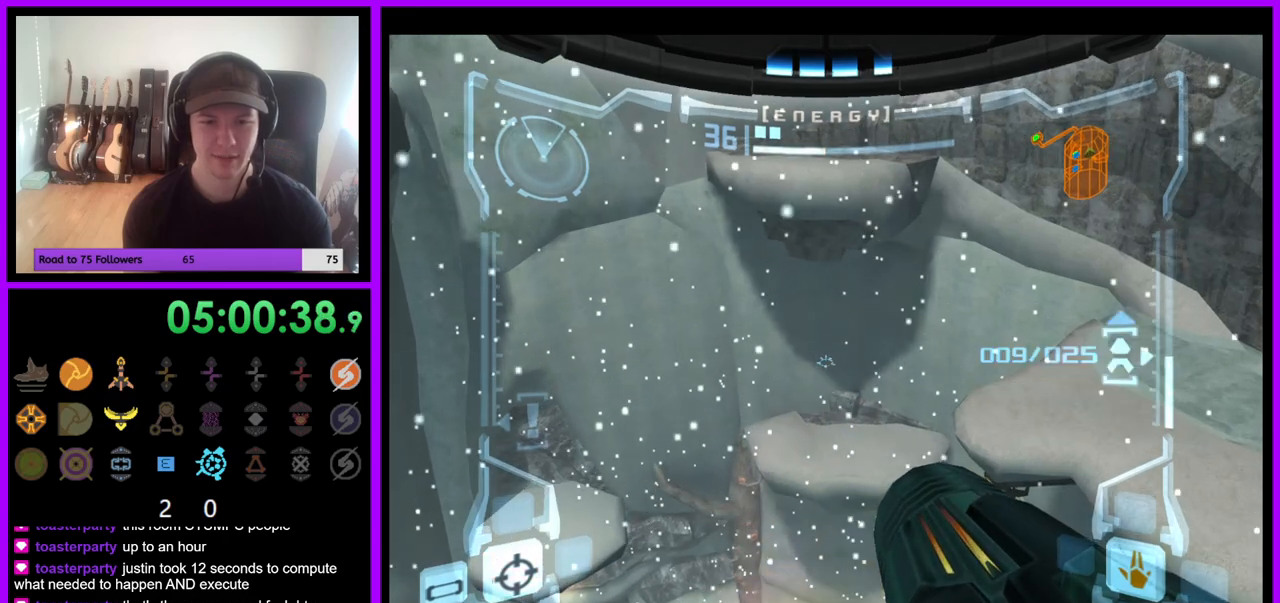
{"dt_ms": 500, "buttons": ["L1"], "left_stick": "down", "right_stick": "center", "events": [[350, "left_stick", "down"]]}
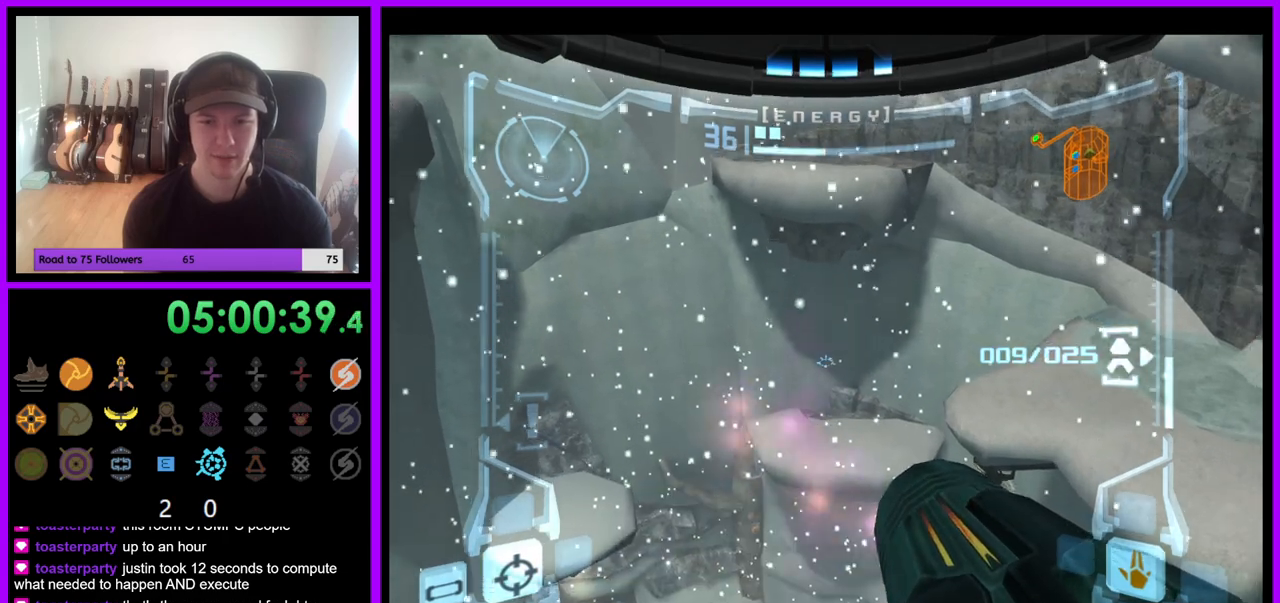
{"dt_ms": 500, "buttons": [], "left_stick": "up-right", "right_stick": "center", "events": [[50, "left_stick", "center"], [100, "L1", "up"], [117, "left_stick", "right"], [383, "left_stick", "up-right"]]}
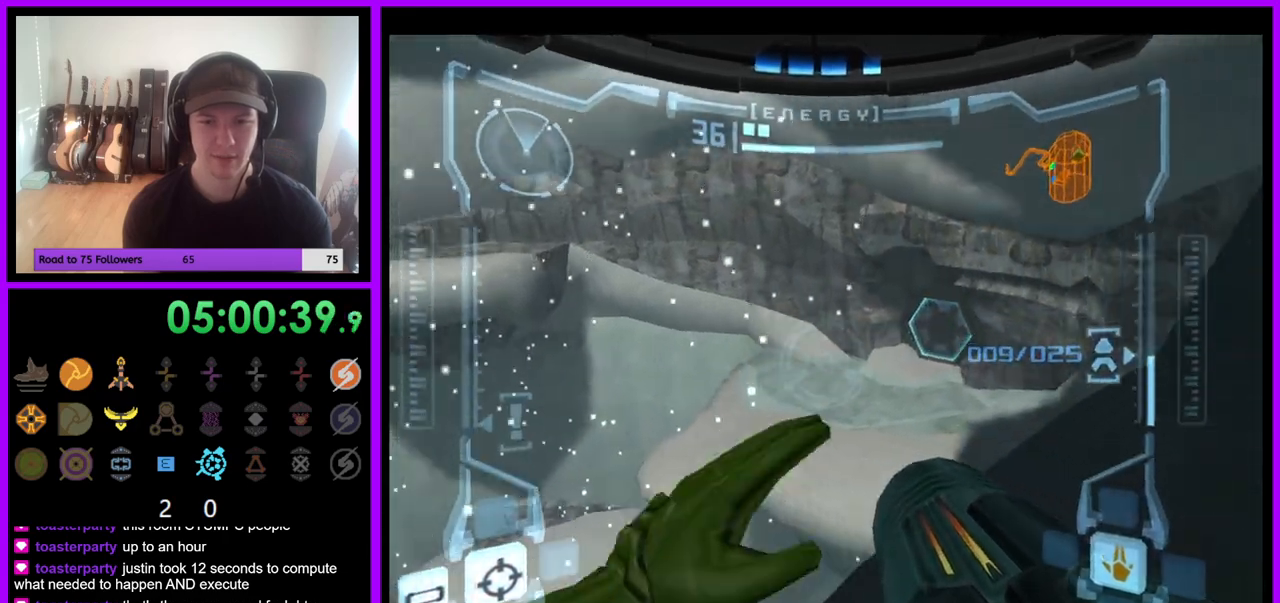
{"dt_ms": 1000, "buttons": [], "left_stick": "up", "right_stick": "center", "events": [[83, "left_stick", "center"], [133, "L1", "down"], [517, "left_stick", "up-right"], [567, "left_stick", "center"], [750, "L1", "up"], [800, "A", "down"], [817, "left_stick", "right"], [900, "A", "up"], [917, "left_stick", "center"], [1000, "left_stick", "up"]]}
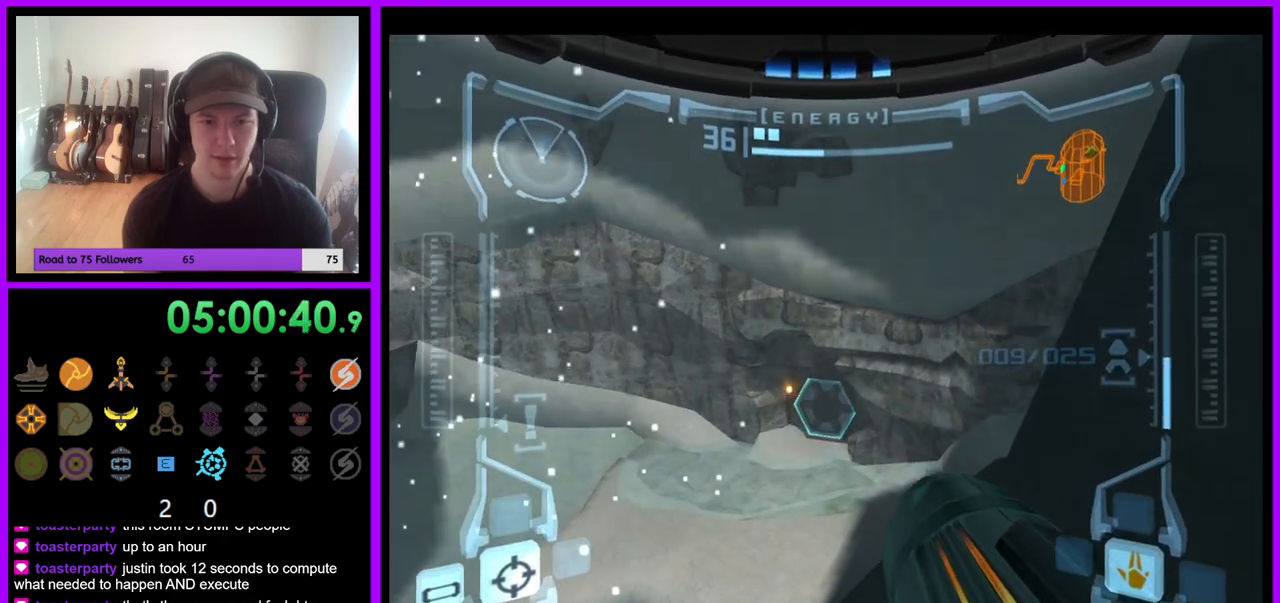
{"dt_ms": 1000, "buttons": ["L1"], "left_stick": "right", "right_stick": "center", "events": [[133, "left_stick", "center"], [267, "A", "down"], [267, "left_stick", "up"], [333, "A", "up"], [367, "left_stick", "center"], [550, "L1", "down"], [600, "left_stick", "down-right"], [783, "left_stick", "right"]]}
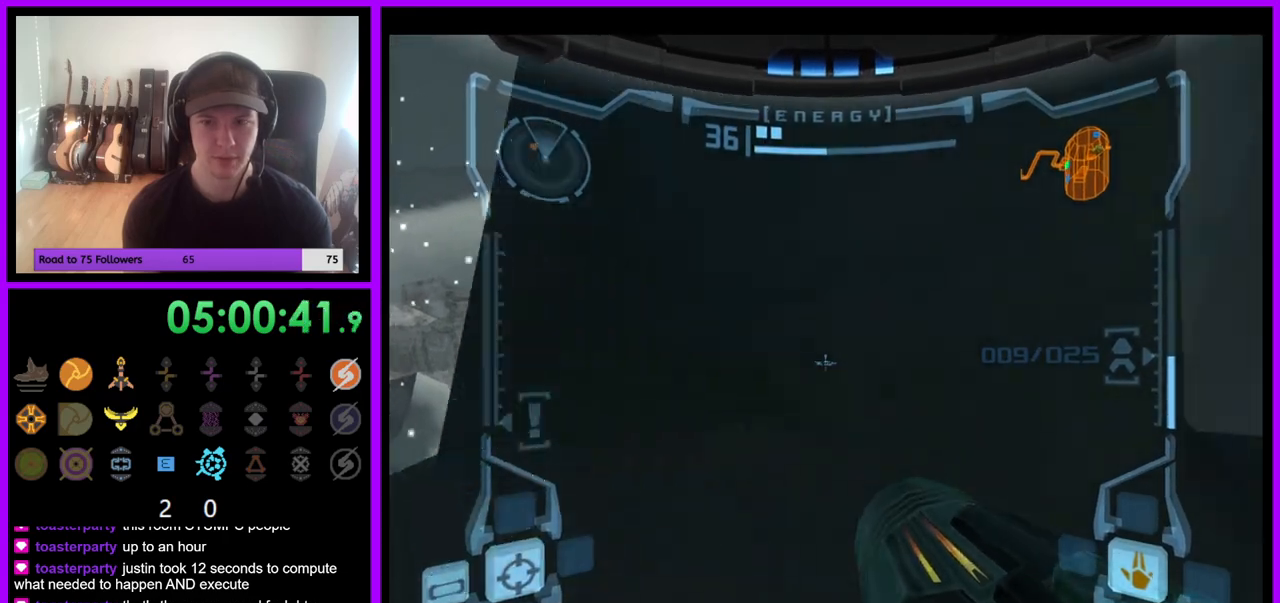
{"dt_ms": 1000, "buttons": [], "left_stick": "up", "right_stick": "center", "events": [[533, "L1", "up"], [533, "left_stick", "up"], [600, "left_stick", "up-left"], [867, "left_stick", "up"]]}
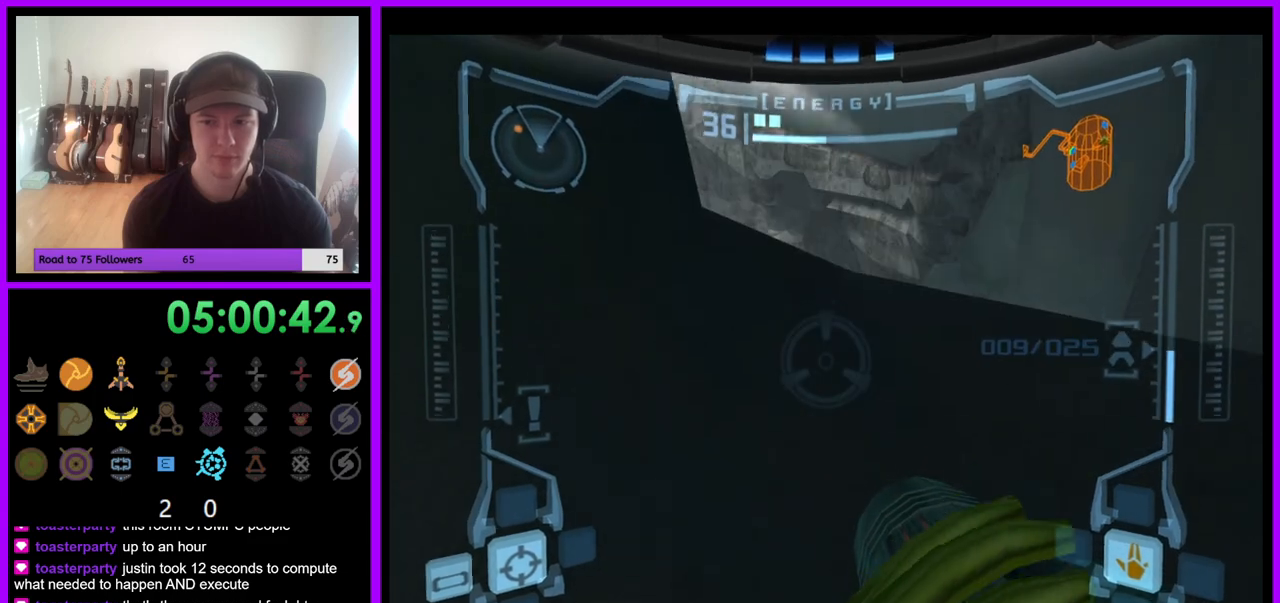
{"dt_ms": 500, "buttons": ["L1"], "left_stick": "up-right", "right_stick": "center", "events": [[133, "left_stick", "up-left"], [233, "L1", "down"], [267, "left_stick", "up"], [400, "left_stick", "up-right"]]}
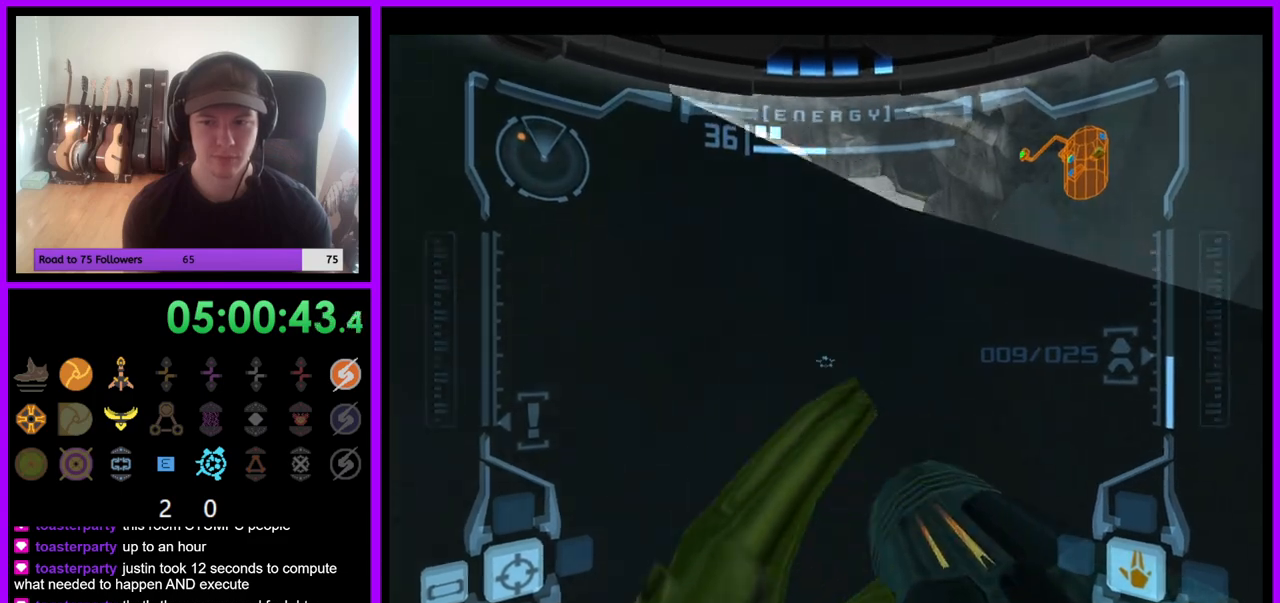
{"dt_ms": 500, "buttons": ["L1"], "left_stick": "center", "right_stick": "center", "events": [[33, "left_stick", "up"], [183, "left_stick", "center"]]}
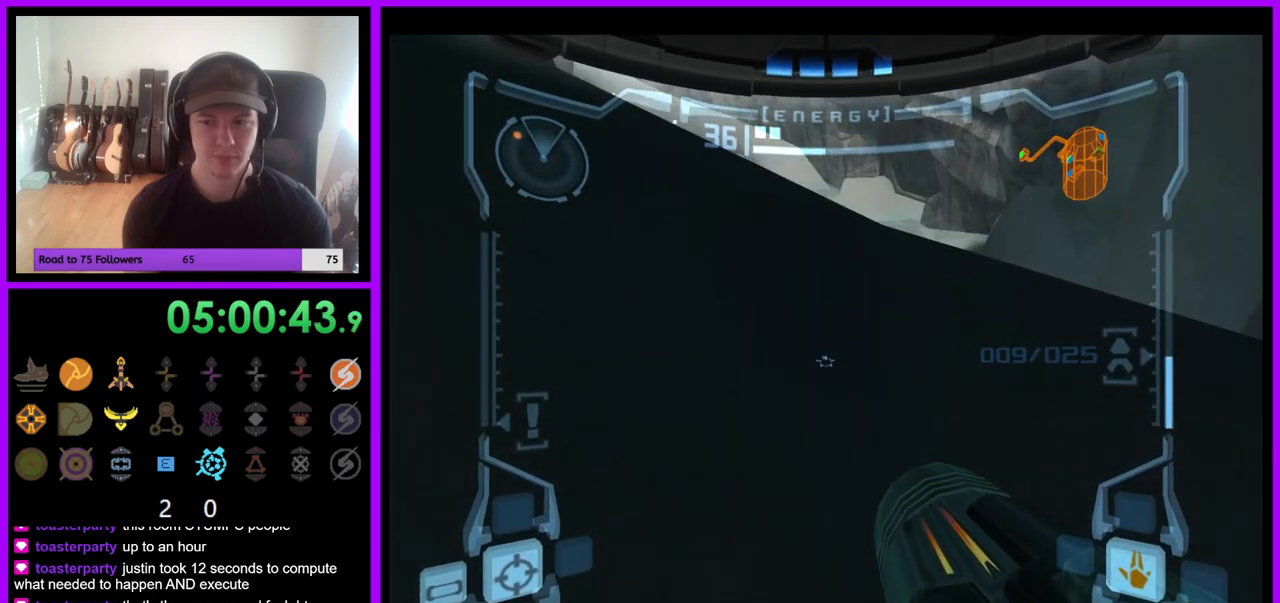
{"dt_ms": 500, "buttons": ["L1"], "left_stick": "center", "right_stick": "center", "events": [[17, "left_stick", "up"], [200, "left_stick", "center"]]}
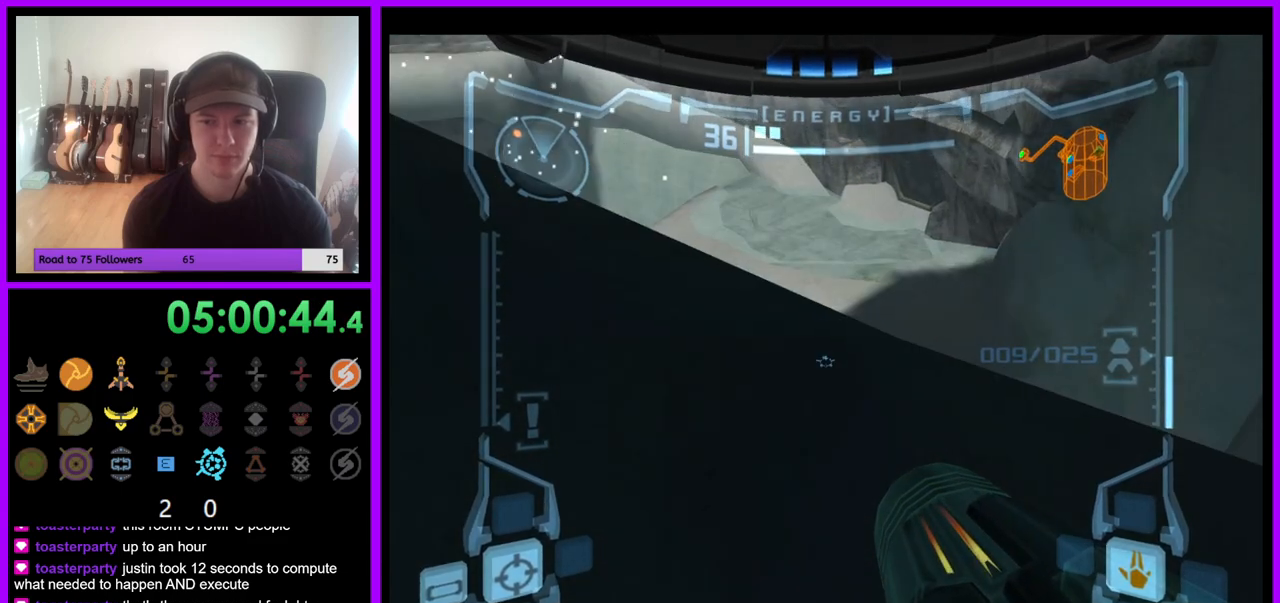
{"dt_ms": 500, "buttons": ["L1"], "left_stick": "up", "right_stick": "center", "events": [[33, "left_stick", "up"], [200, "left_stick", "center"], [433, "left_stick", "up"]]}